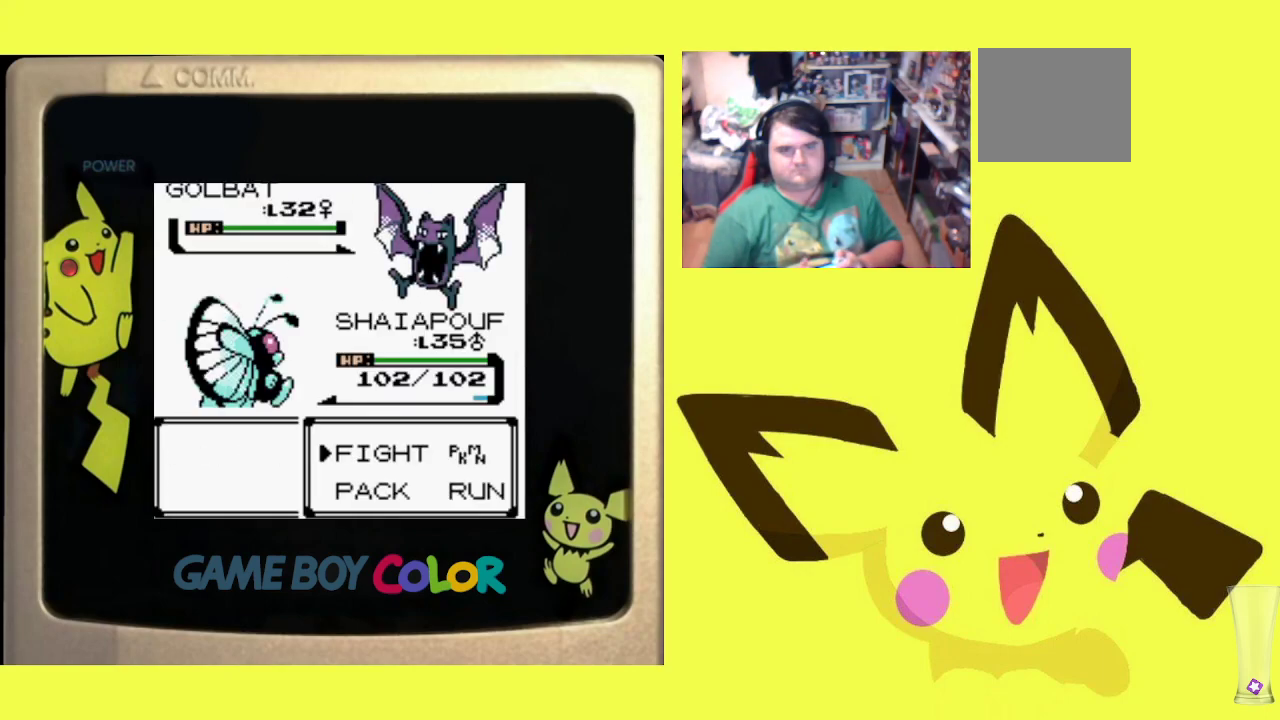
Gameplay with a controller (PlayStation layout); each line is a JSON object with the inputs held at the frame after it. "events" lists button and stick changes between this image and that frame as [ms after this image, input, new state], when the widget could be followed in between. Not read: left_stick right_stick.
{"buttons": ["R1"], "events": [[50, "CIRCLE", "down"], [167, "CIRCLE", "up"], [400, "DPAD_UP", "down"], [467, "DPAD_UP", "up"]]}
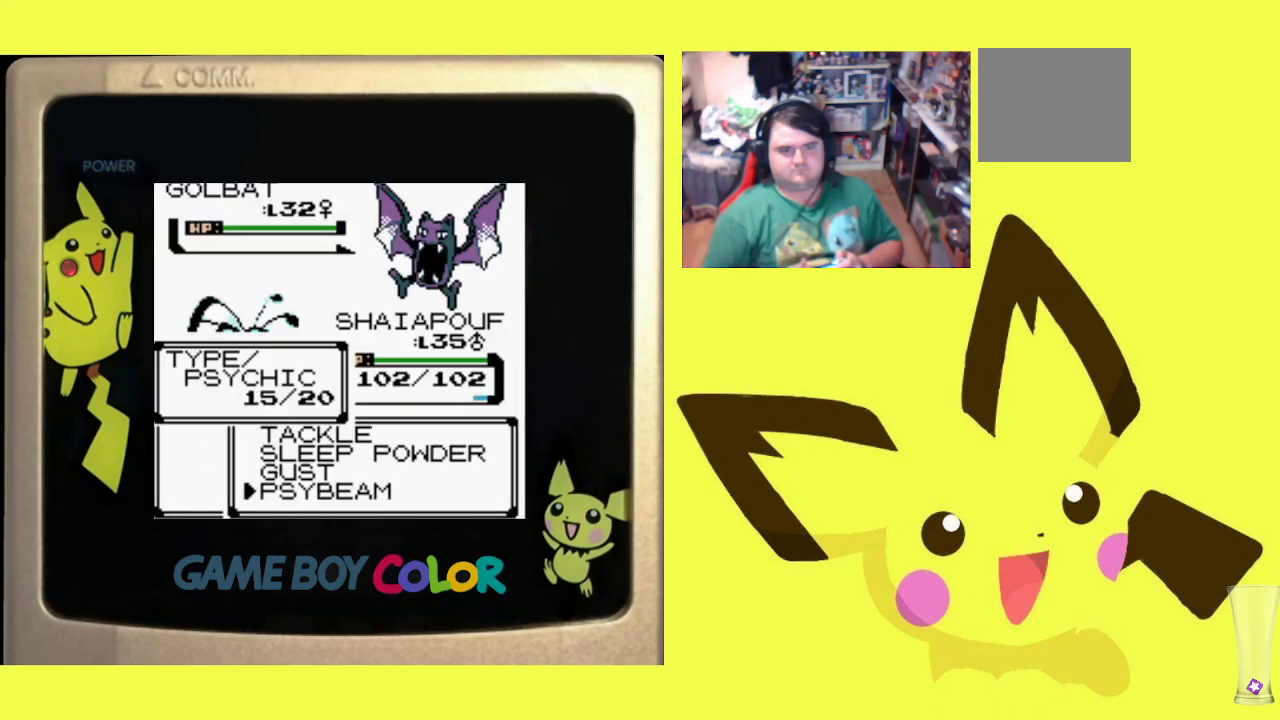
{"buttons": ["CIRCLE", "R1"], "events": [[50, "CIRCLE", "down"], [167, "CIRCLE", "up"], [233, "CIRCLE", "down"], [333, "CIRCLE", "up"], [433, "CIRCLE", "down"]]}
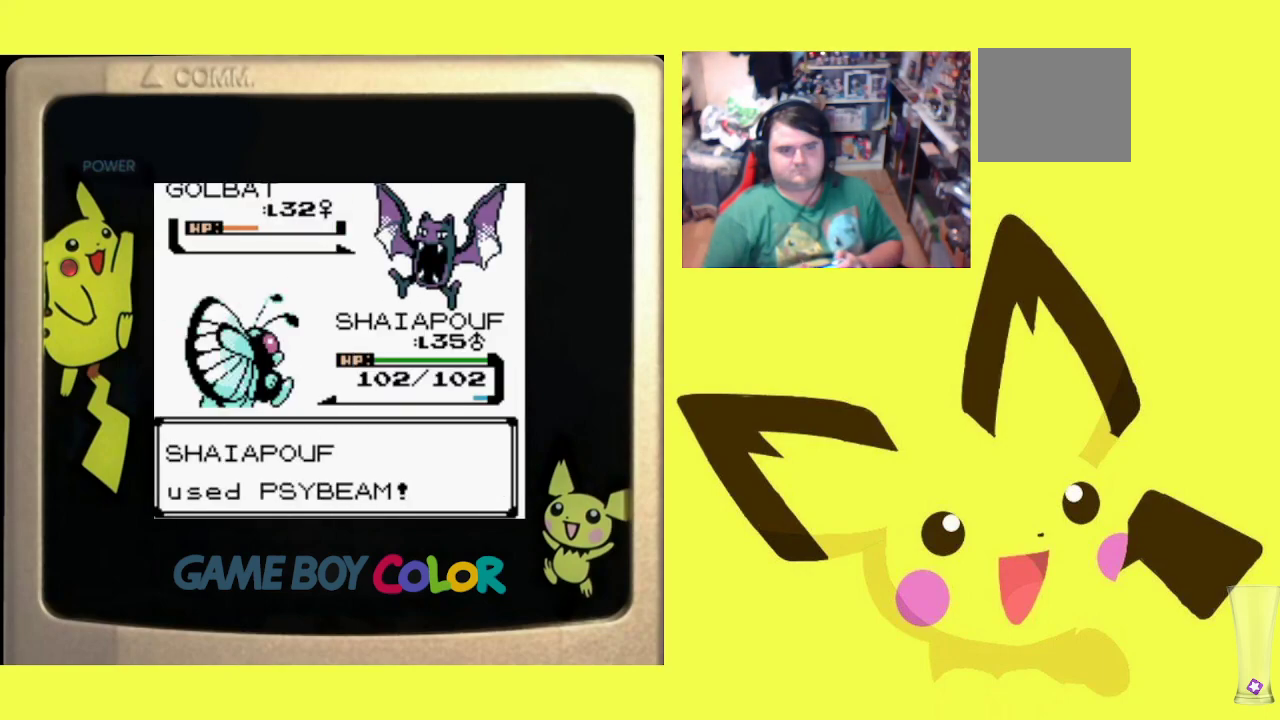
{"buttons": ["CIRCLE", "R1"], "events": [[17, "CIRCLE", "up"], [300, "CIRCLE", "down"], [400, "CIRCLE", "up"], [467, "CIRCLE", "down"]]}
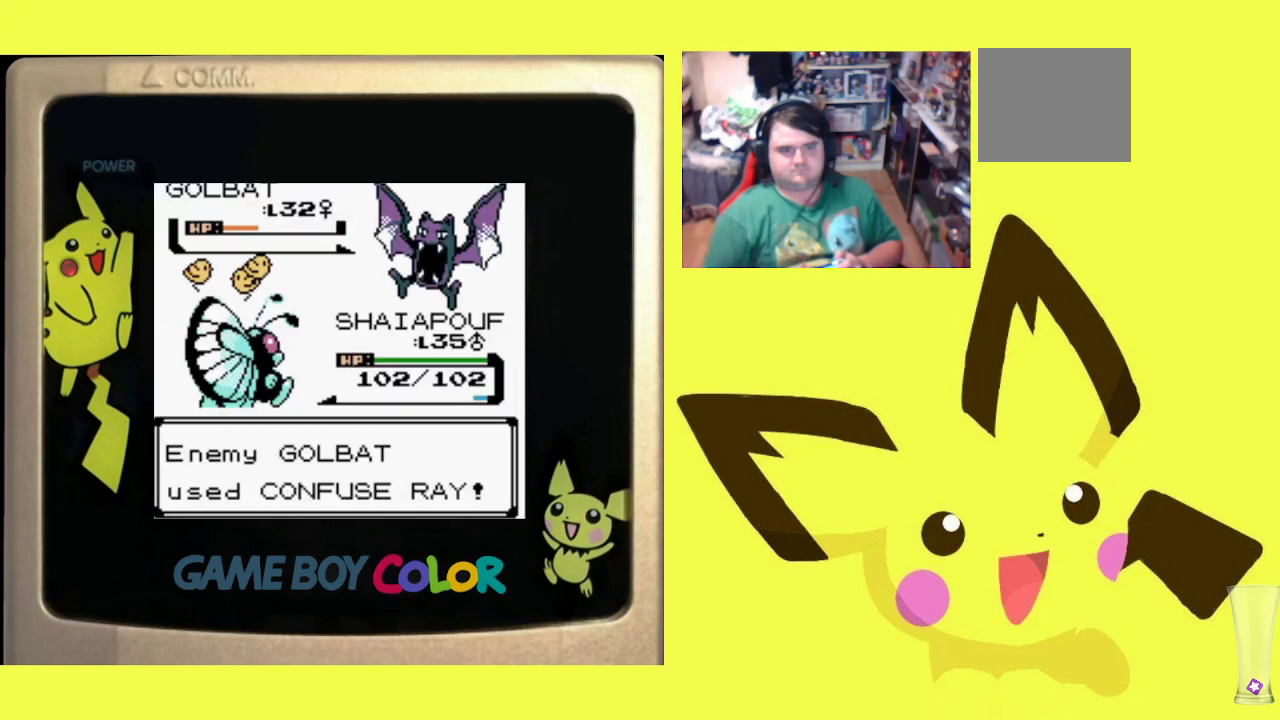
{"buttons": ["CIRCLE", "R1"], "events": [[50, "CIRCLE", "up"], [133, "CIRCLE", "down"], [217, "CIRCLE", "up"], [283, "CIRCLE", "down"], [383, "CIRCLE", "up"], [450, "CIRCLE", "down"]]}
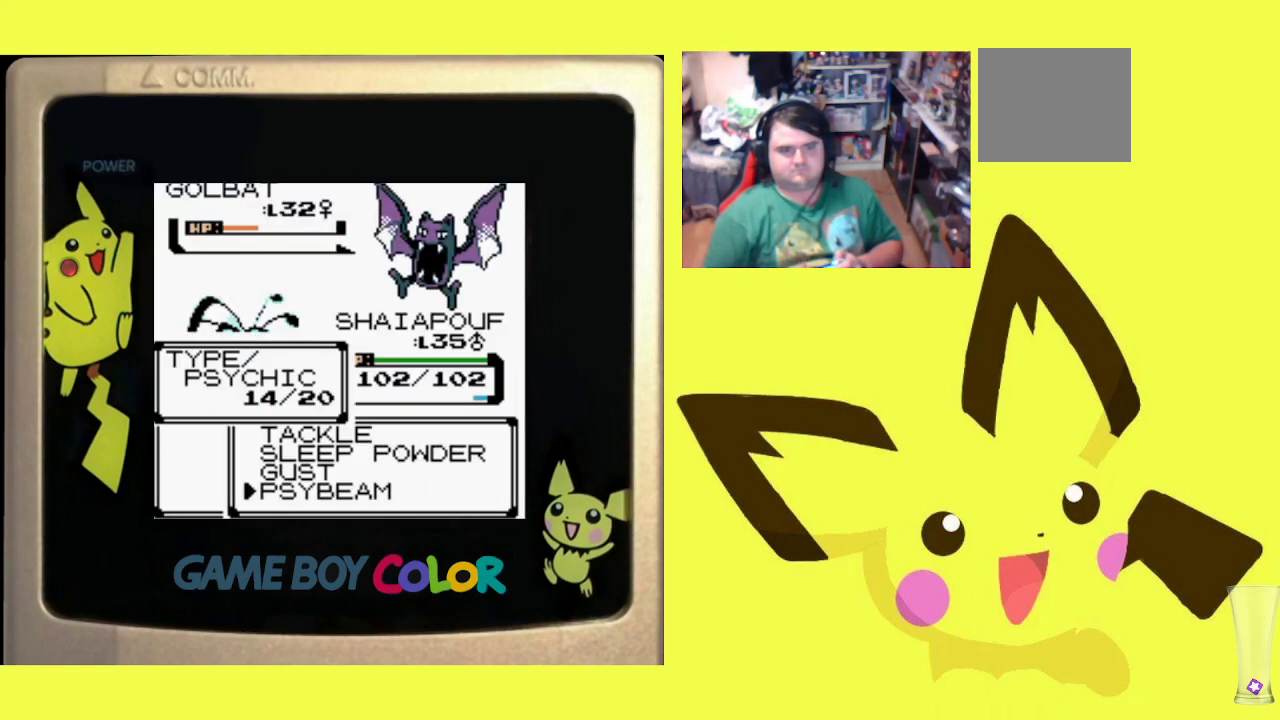
{"buttons": ["CIRCLE", "R1"], "events": [[50, "CIRCLE", "up"], [100, "CIRCLE", "down"], [200, "CIRCLE", "up"], [283, "CIRCLE", "down"], [383, "CIRCLE", "up"], [450, "CIRCLE", "down"]]}
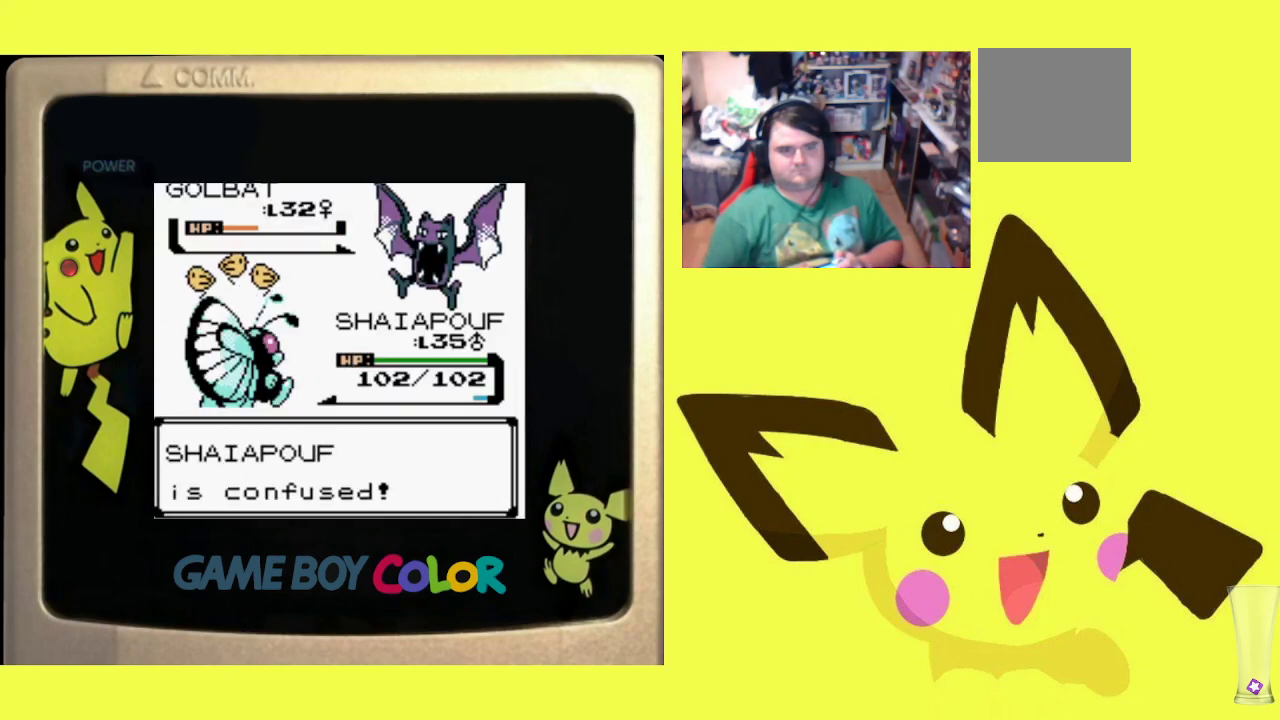
{"buttons": ["R1"], "events": [[50, "CIRCLE", "up"], [117, "CIRCLE", "down"], [217, "CIRCLE", "up"], [283, "CIRCLE", "down"], [383, "CIRCLE", "up"]]}
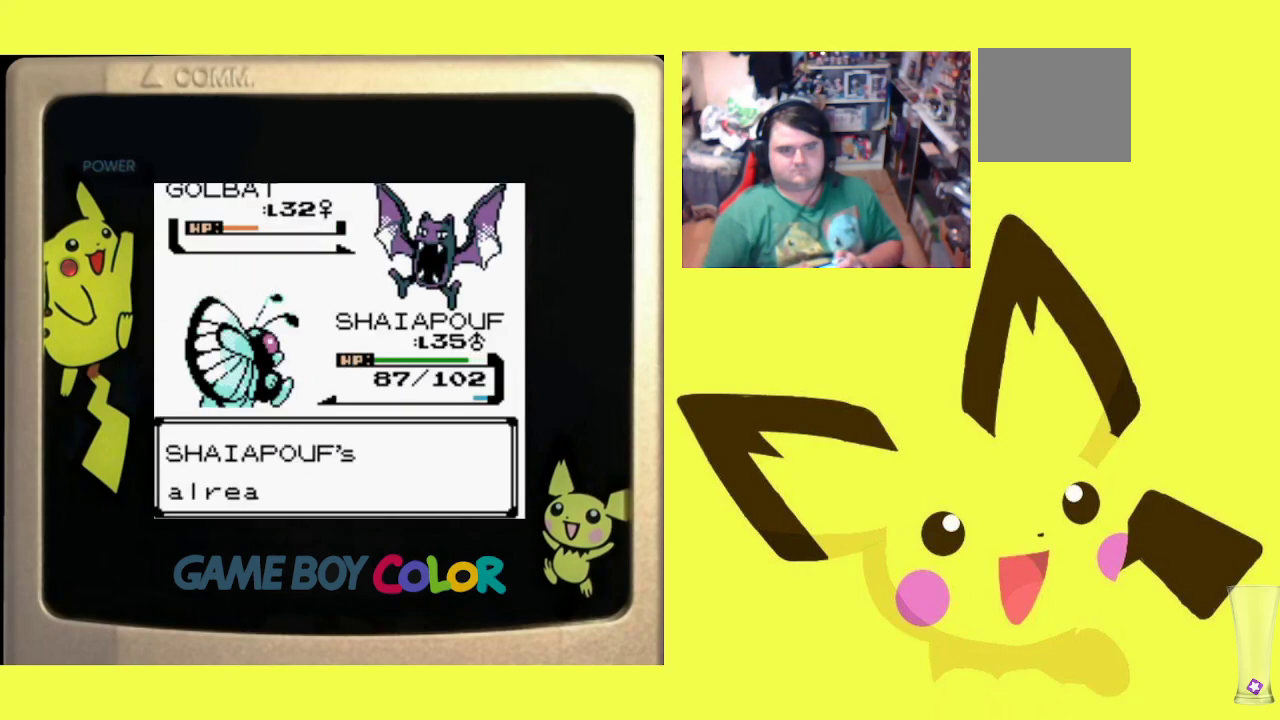
{"buttons": ["CIRCLE", "R1"], "events": [[17, "CIRCLE", "down"], [100, "CIRCLE", "up"], [167, "CIRCLE", "down"], [267, "CIRCLE", "up"], [333, "CIRCLE", "down"], [417, "CIRCLE", "up"], [483, "CIRCLE", "down"]]}
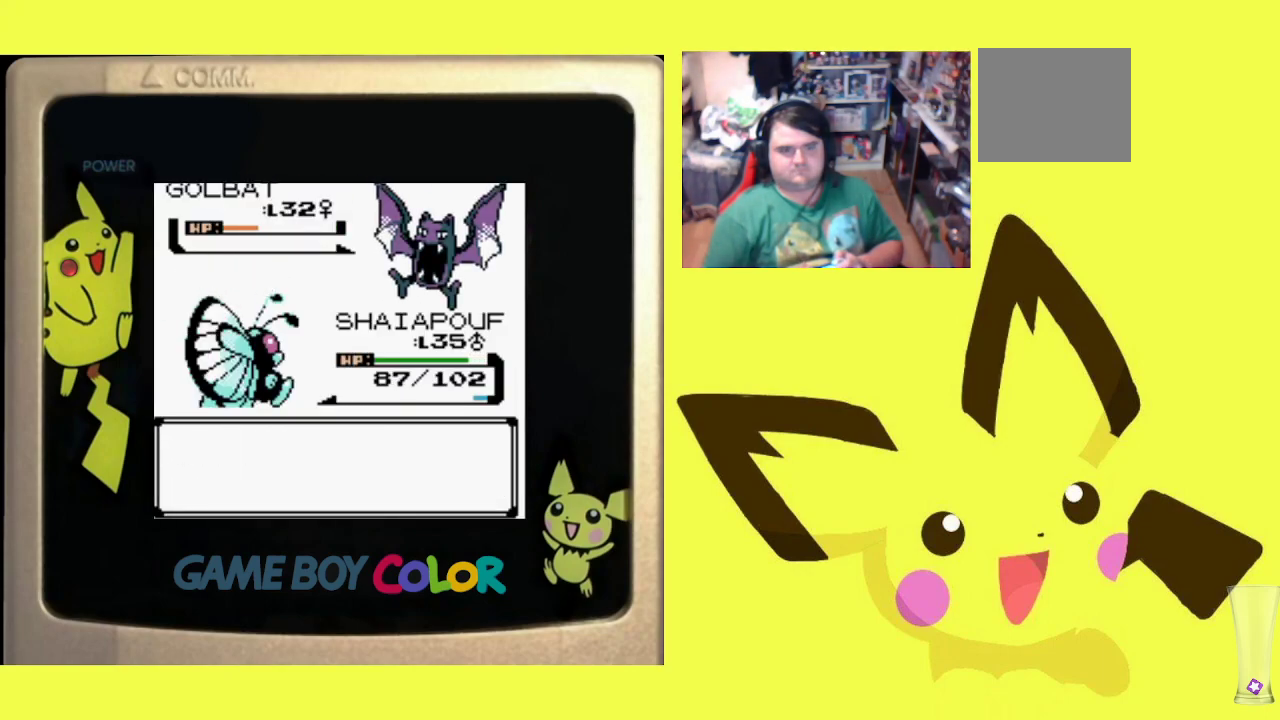
{"buttons": ["CIRCLE", "R1"], "events": [[83, "CIRCLE", "up"], [150, "CIRCLE", "down"], [250, "CIRCLE", "up"], [317, "CIRCLE", "down"], [400, "CIRCLE", "up"], [467, "CIRCLE", "down"]]}
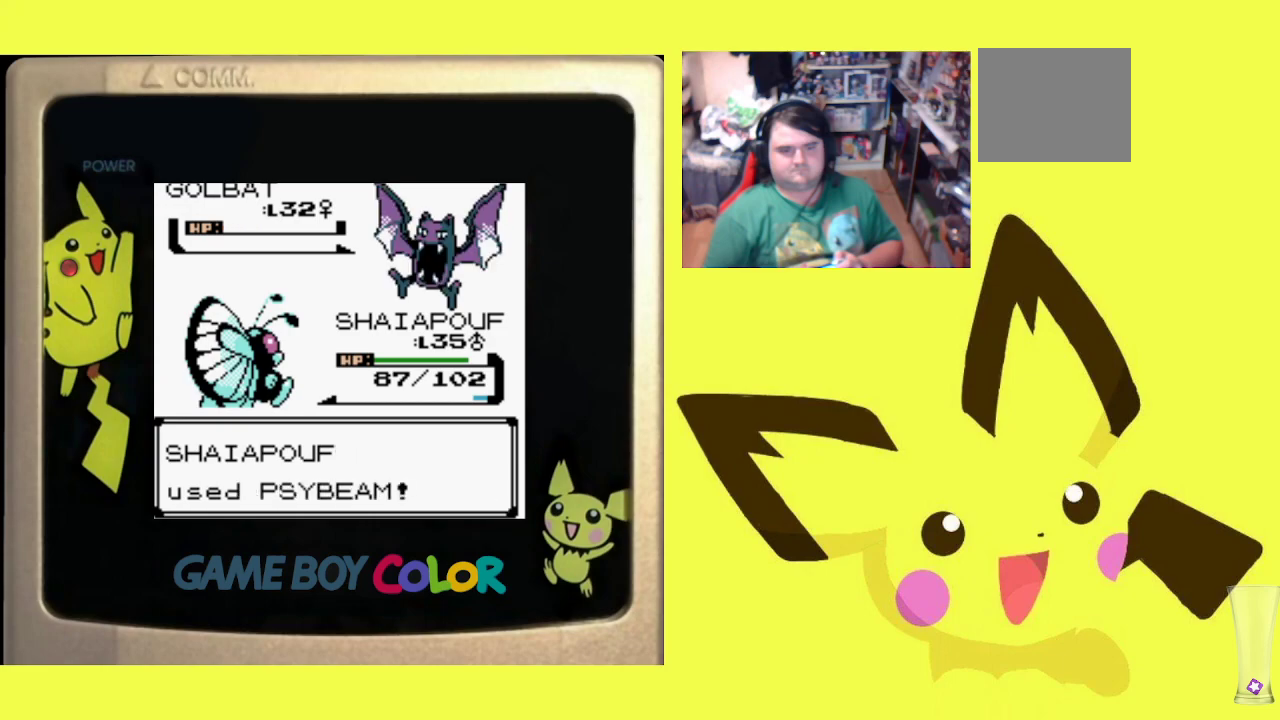
{"buttons": ["R1"], "events": [[50, "CIRCLE", "up"], [150, "CIRCLE", "down"], [250, "CIRCLE", "up"], [350, "CROSS", "down"], [433, "CROSS", "up"]]}
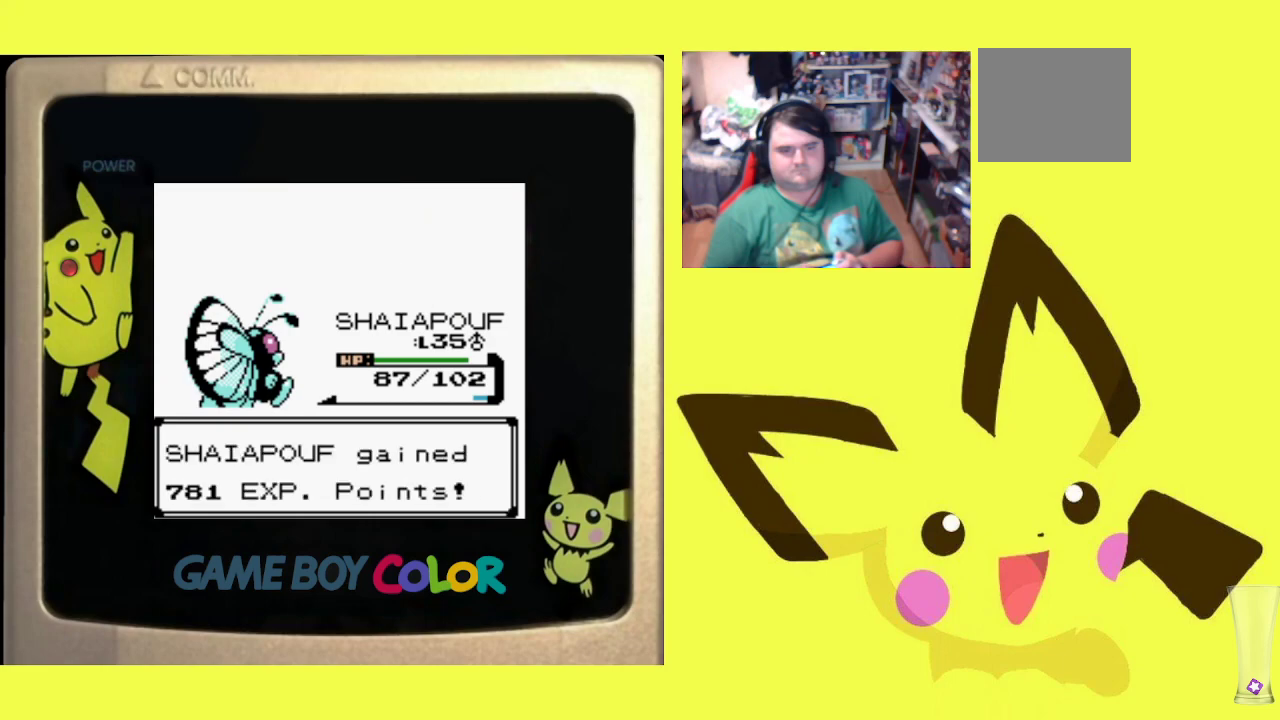
{"buttons": ["R1"], "events": [[17, "CROSS", "down"], [117, "CROSS", "up"], [183, "CROSS", "down"], [267, "CROSS", "up"], [350, "CROSS", "down"], [450, "CROSS", "up"]]}
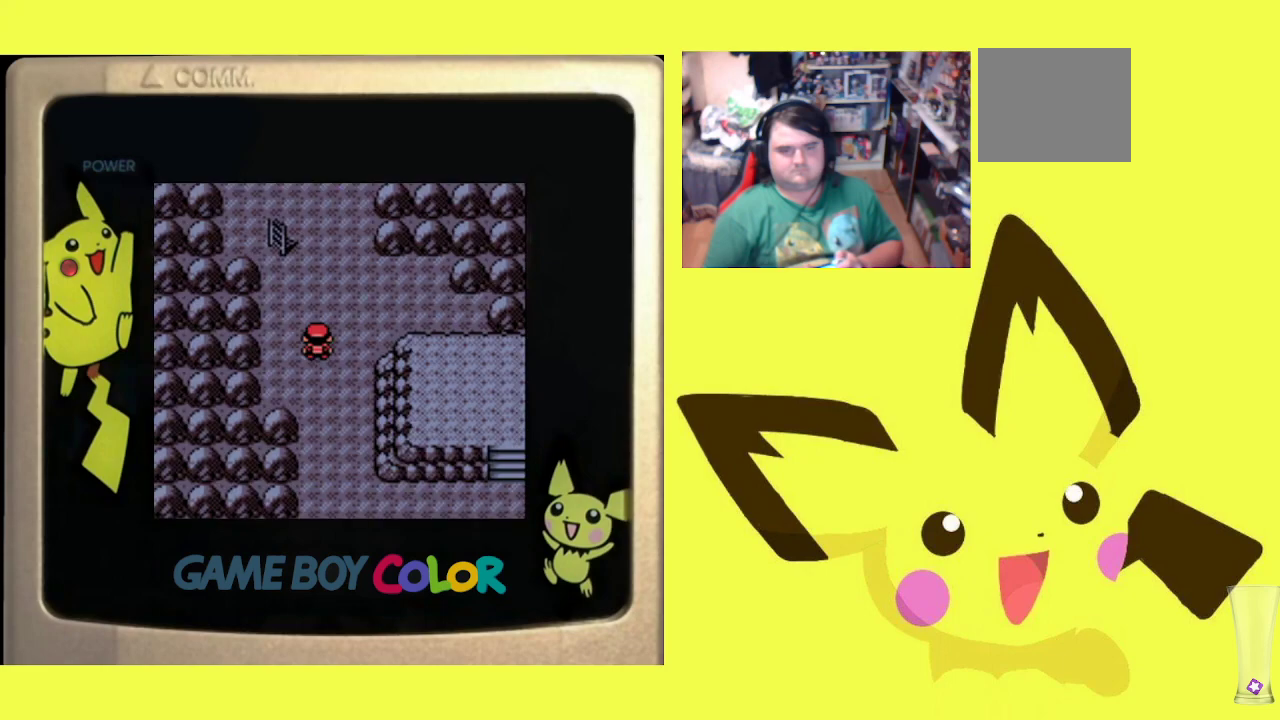
{"buttons": ["DPAD_UP"], "events": [[50, "R1", "up"], [167, "DPAD_LEFT", "down"], [333, "DPAD_UP", "down"], [367, "DPAD_LEFT", "up"]]}
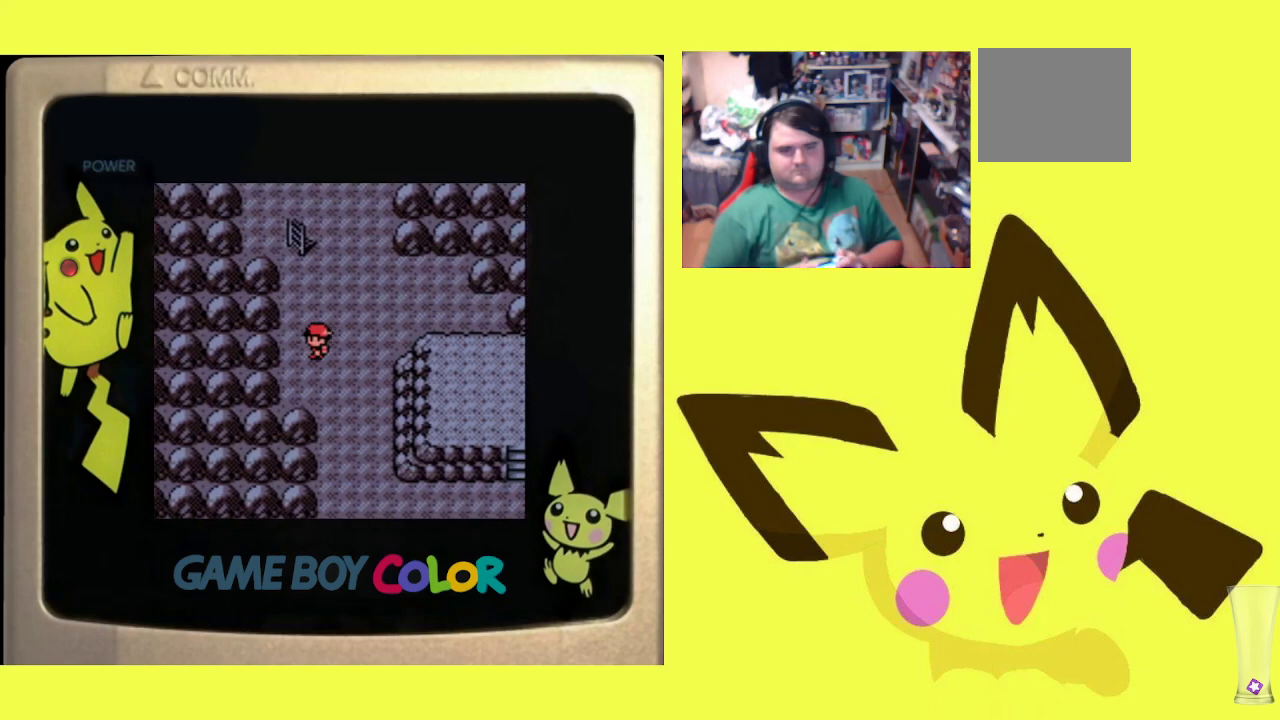
{"buttons": ["DPAD_UP"], "events": []}
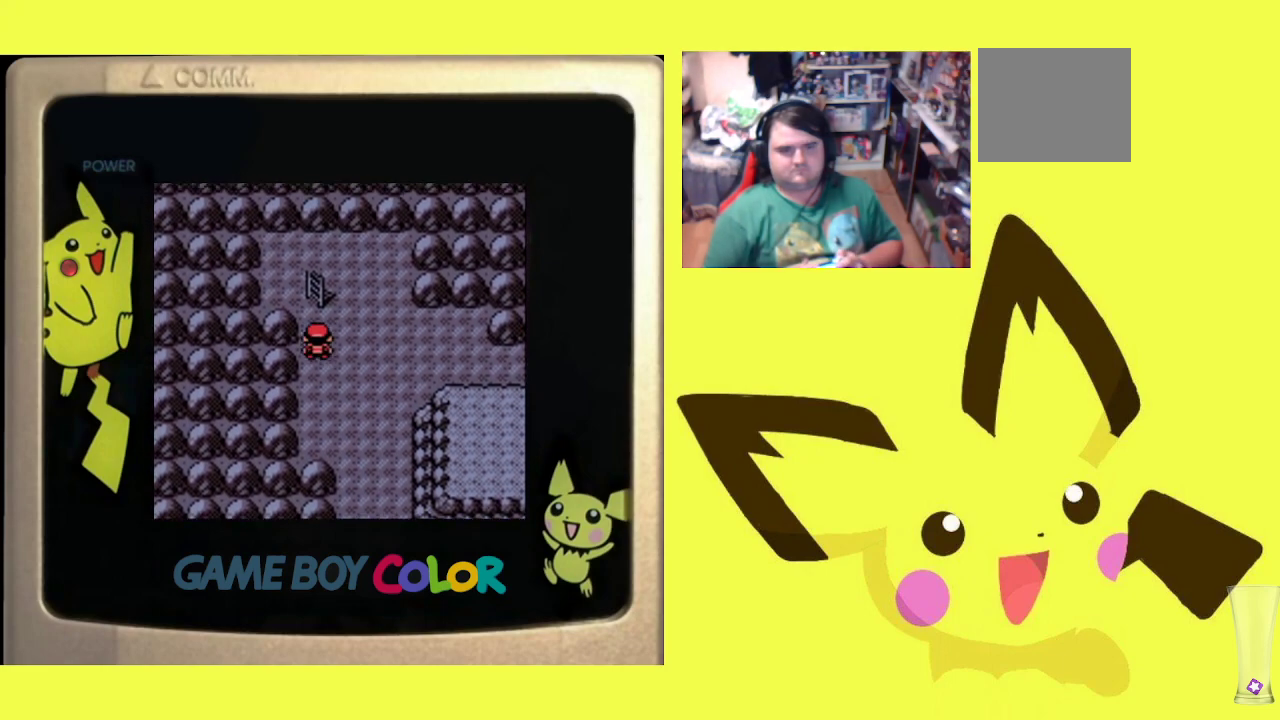
{"buttons": [], "events": [[267, "DPAD_UP", "up"]]}
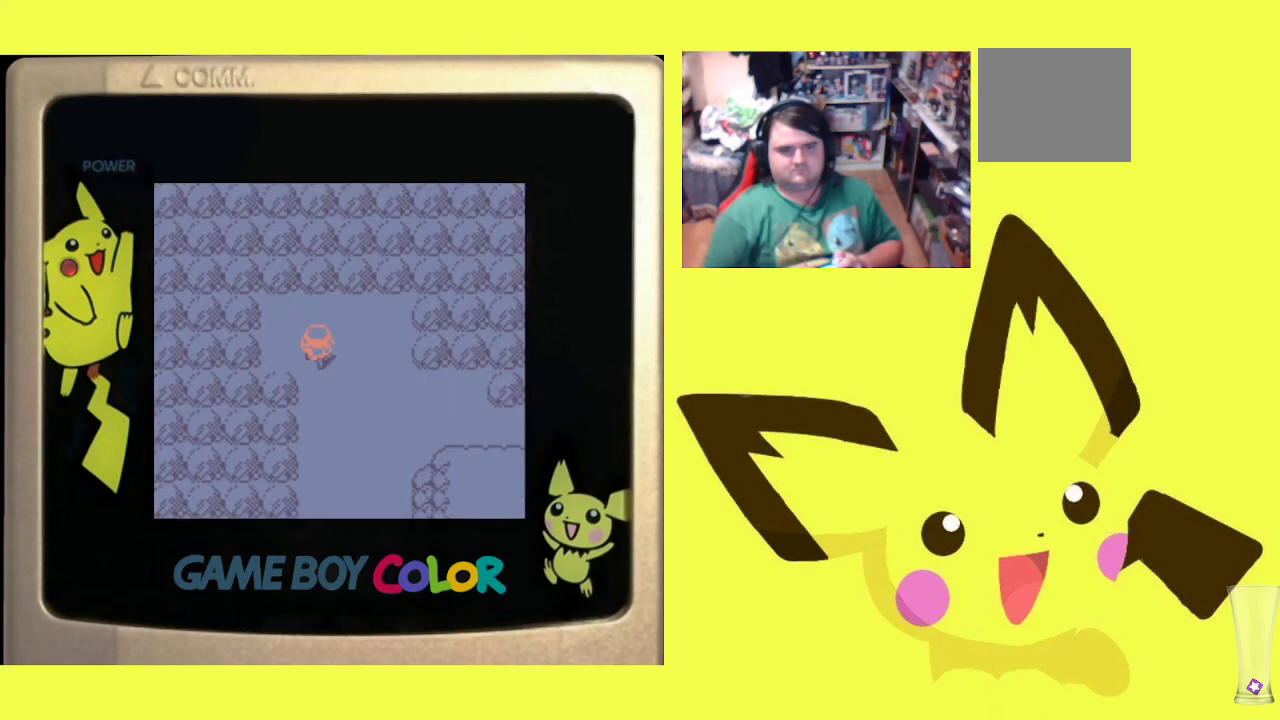
{"buttons": [], "events": []}
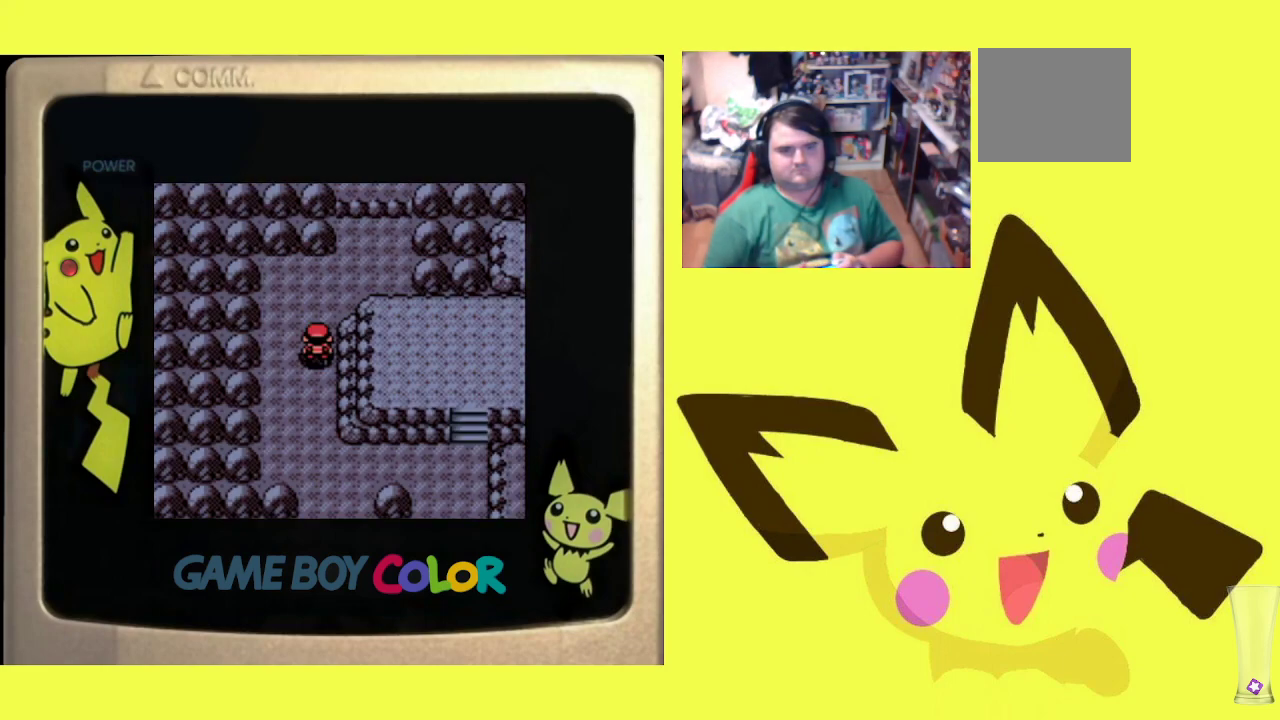
{"buttons": ["DPAD_DOWN"], "events": [[250, "DPAD_DOWN", "down"]]}
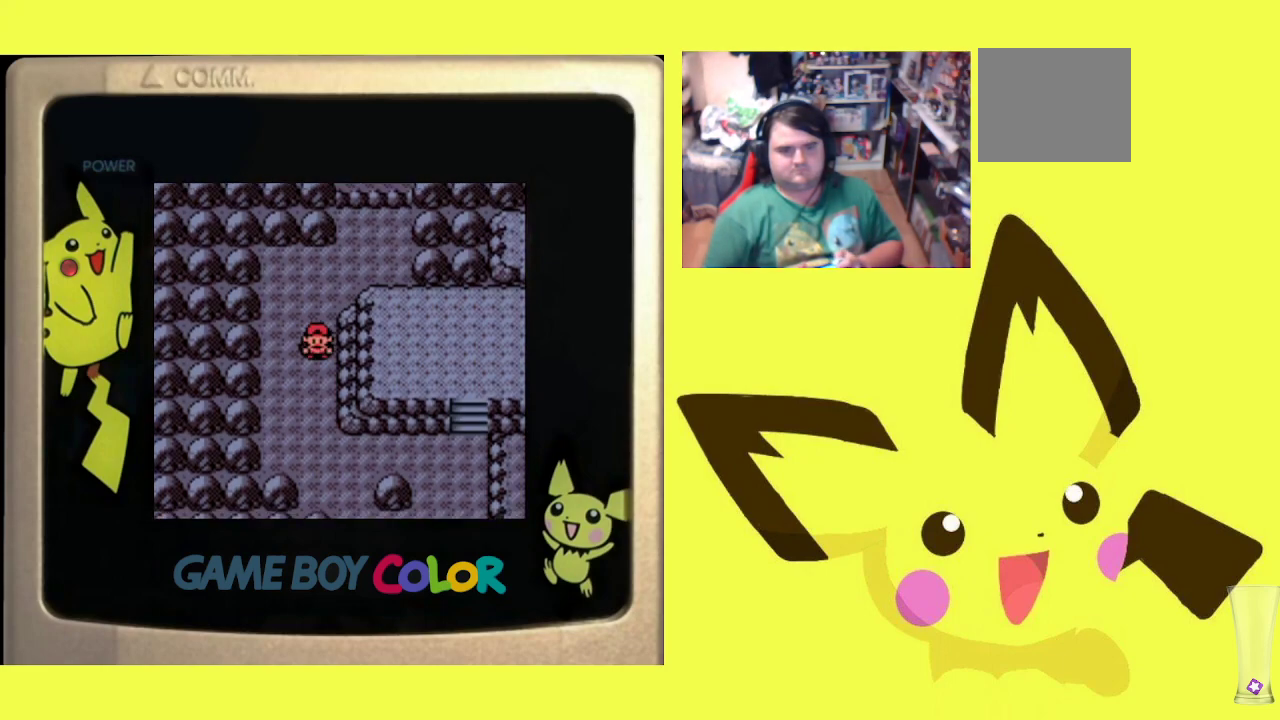
{"buttons": ["DPAD_DOWN"], "events": []}
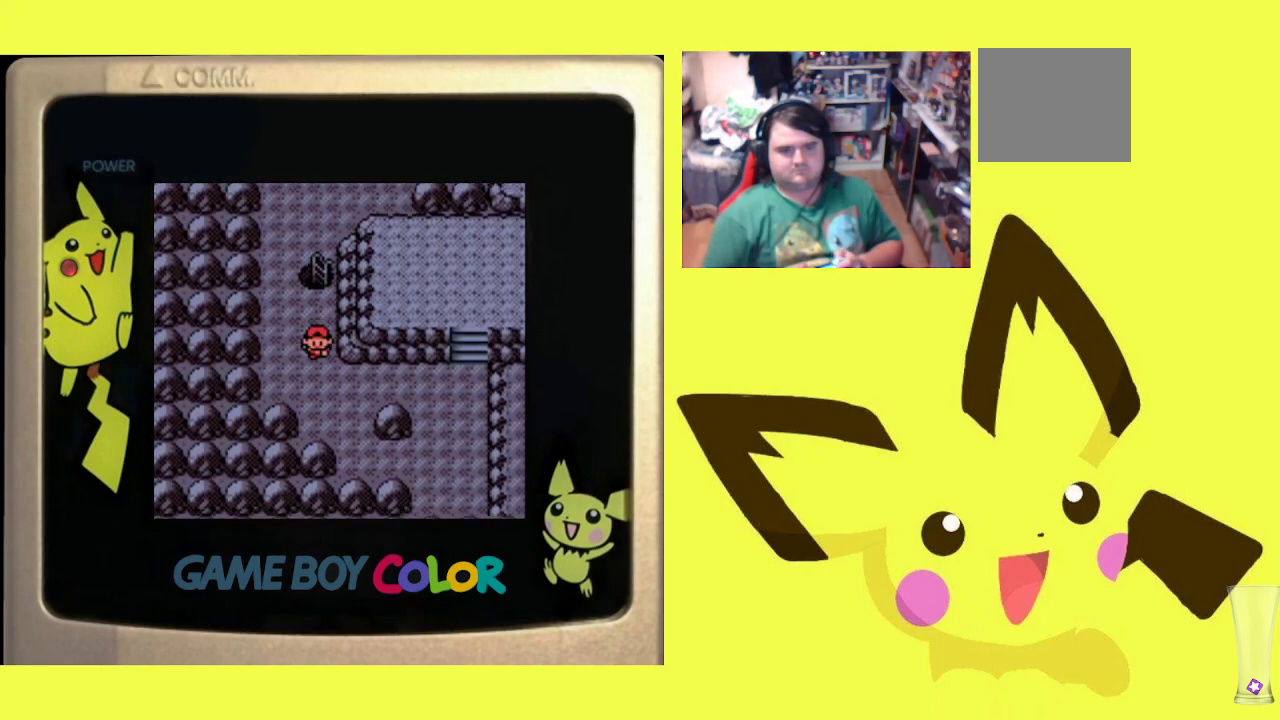
{"buttons": ["DPAD_RIGHT"], "events": [[133, "DPAD_DOWN", "up"], [200, "DPAD_RIGHT", "down"]]}
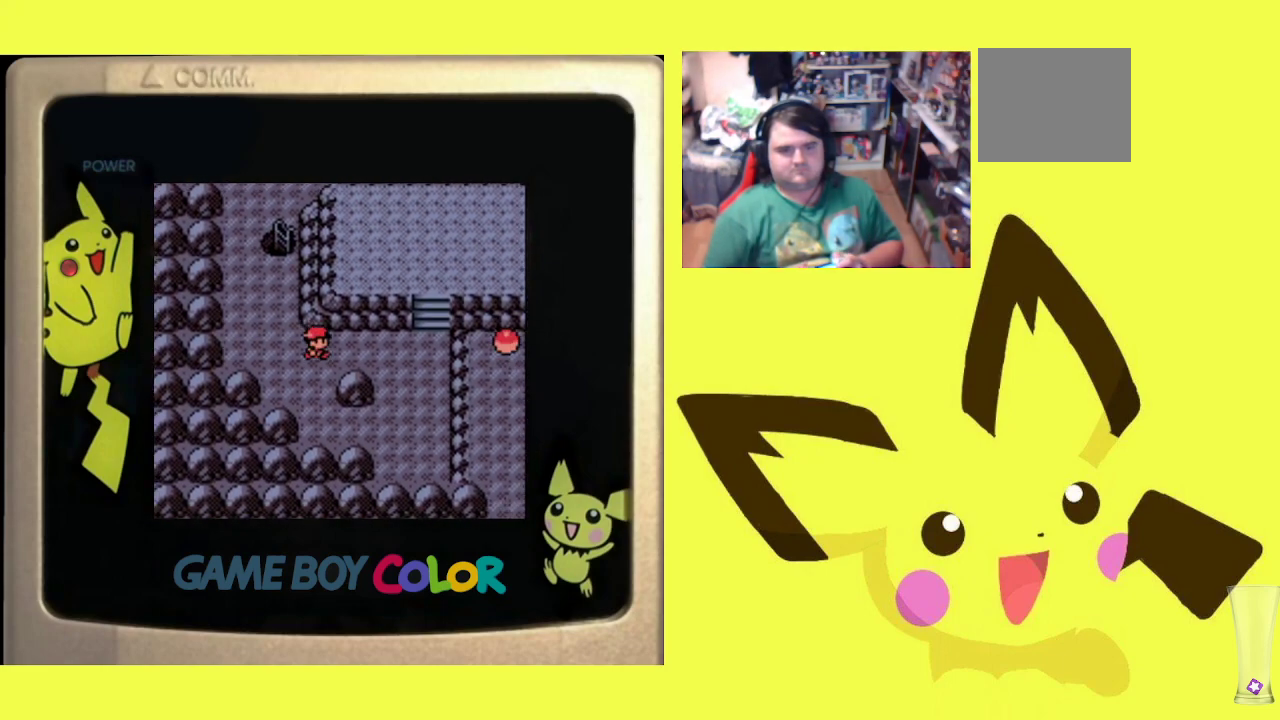
{"buttons": [], "events": [[50, "DPAD_RIGHT", "up"], [317, "DPAD_DOWN", "down"], [400, "DPAD_DOWN", "up"]]}
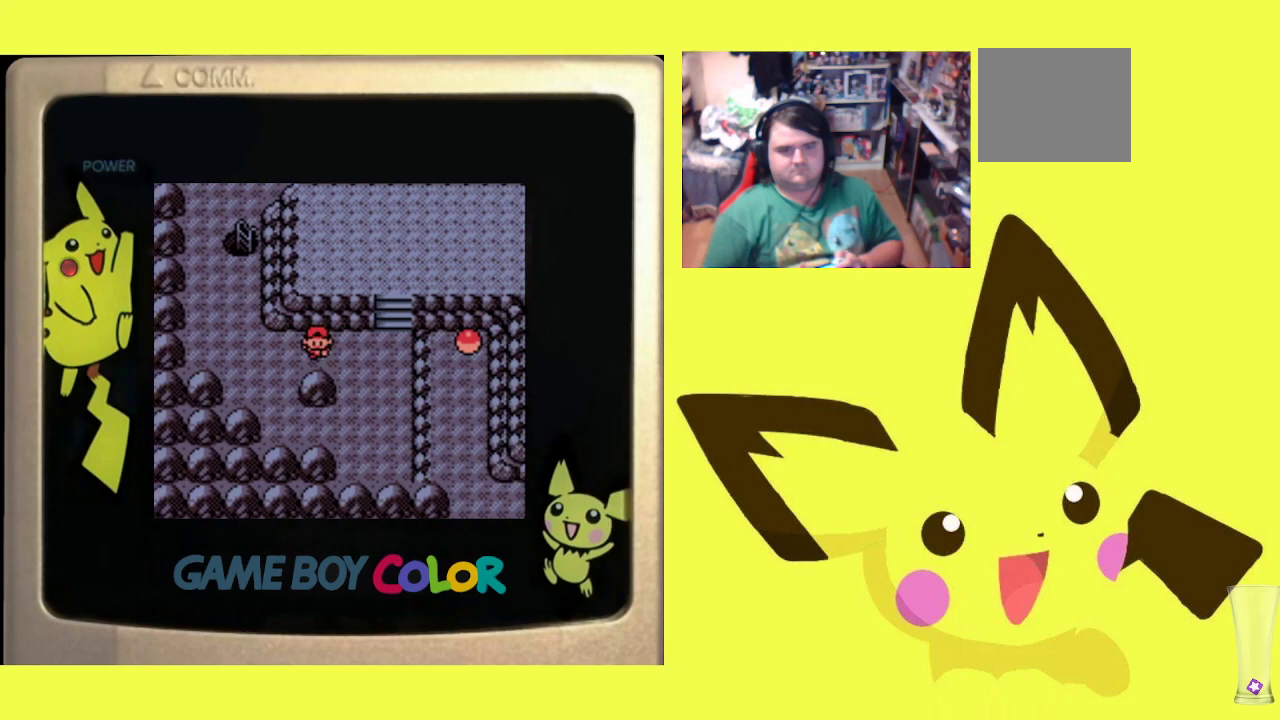
{"buttons": [], "events": [[17, "CIRCLE", "down"], [133, "CIRCLE", "up"], [200, "CIRCLE", "down"], [300, "CIRCLE", "up"], [367, "CIRCLE", "down"], [467, "CIRCLE", "up"]]}
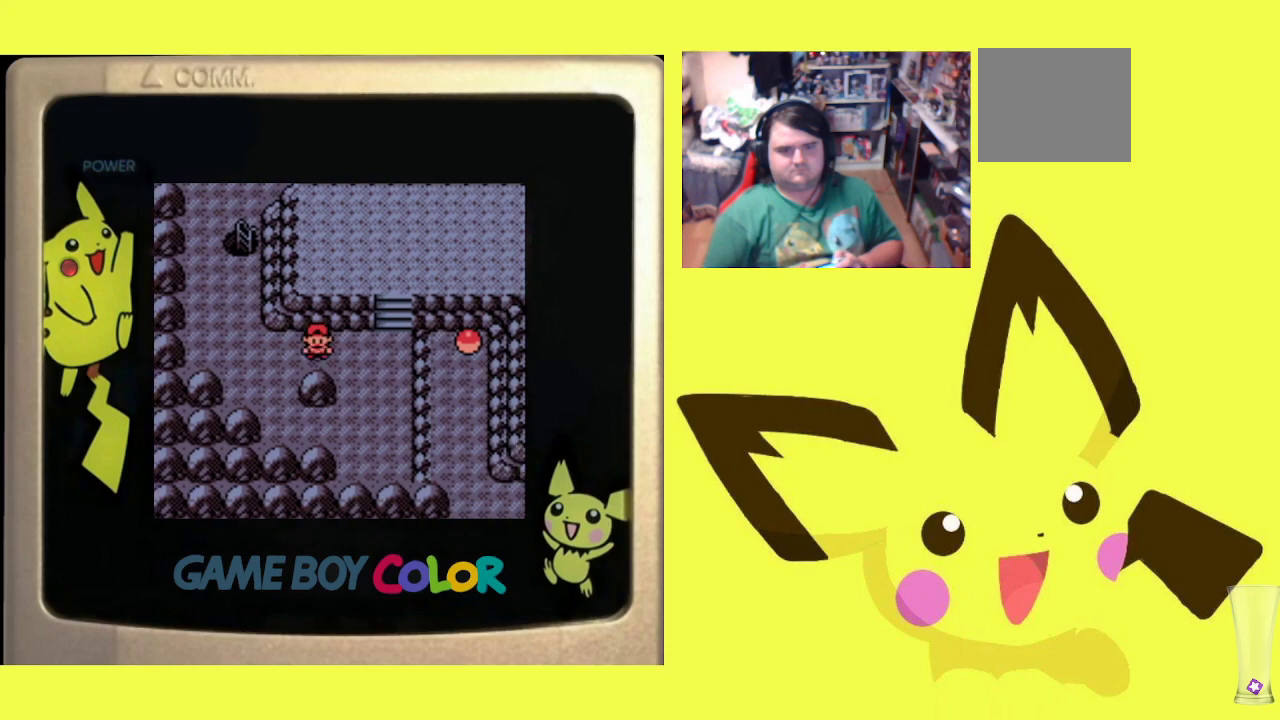
{"buttons": ["DPAD_RIGHT"], "events": [[17, "CIRCLE", "down"], [133, "CIRCLE", "up"], [133, "DPAD_RIGHT", "down"]]}
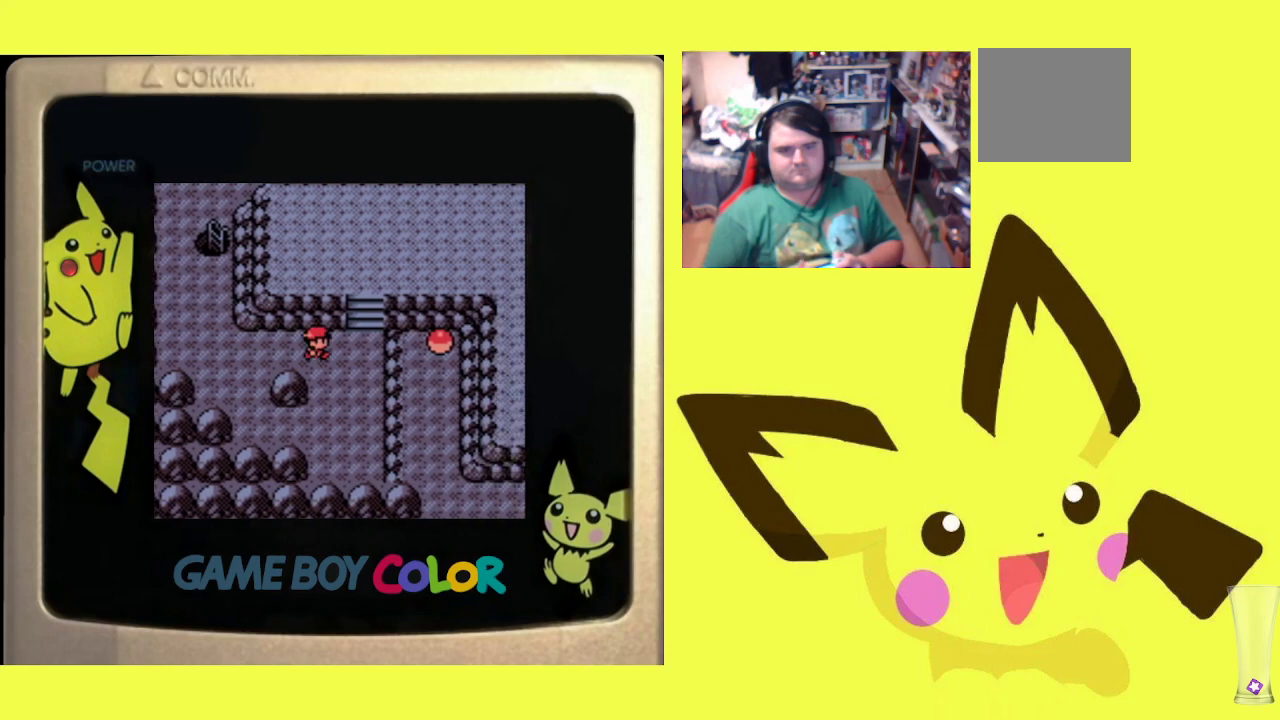
{"buttons": ["DPAD_UP"], "events": [[133, "DPAD_RIGHT", "up"], [133, "DPAD_UP", "down"]]}
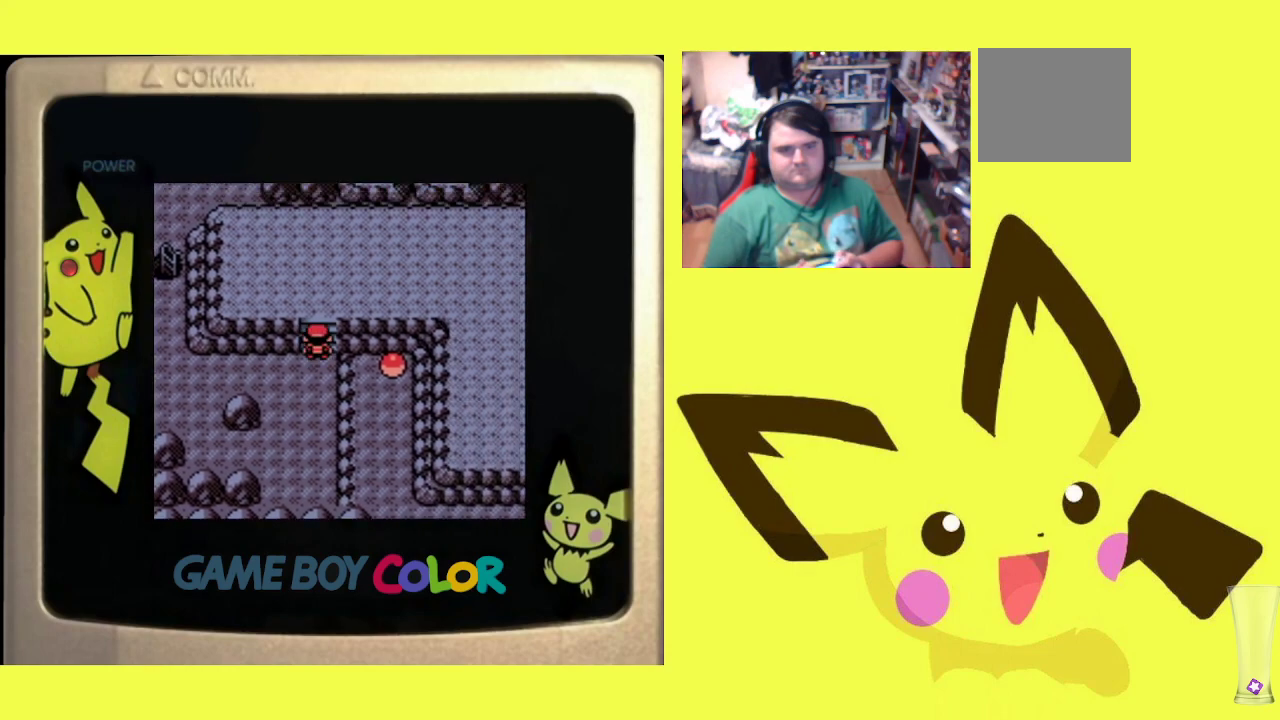
{"buttons": [], "events": [[283, "DPAD_UP", "up"]]}
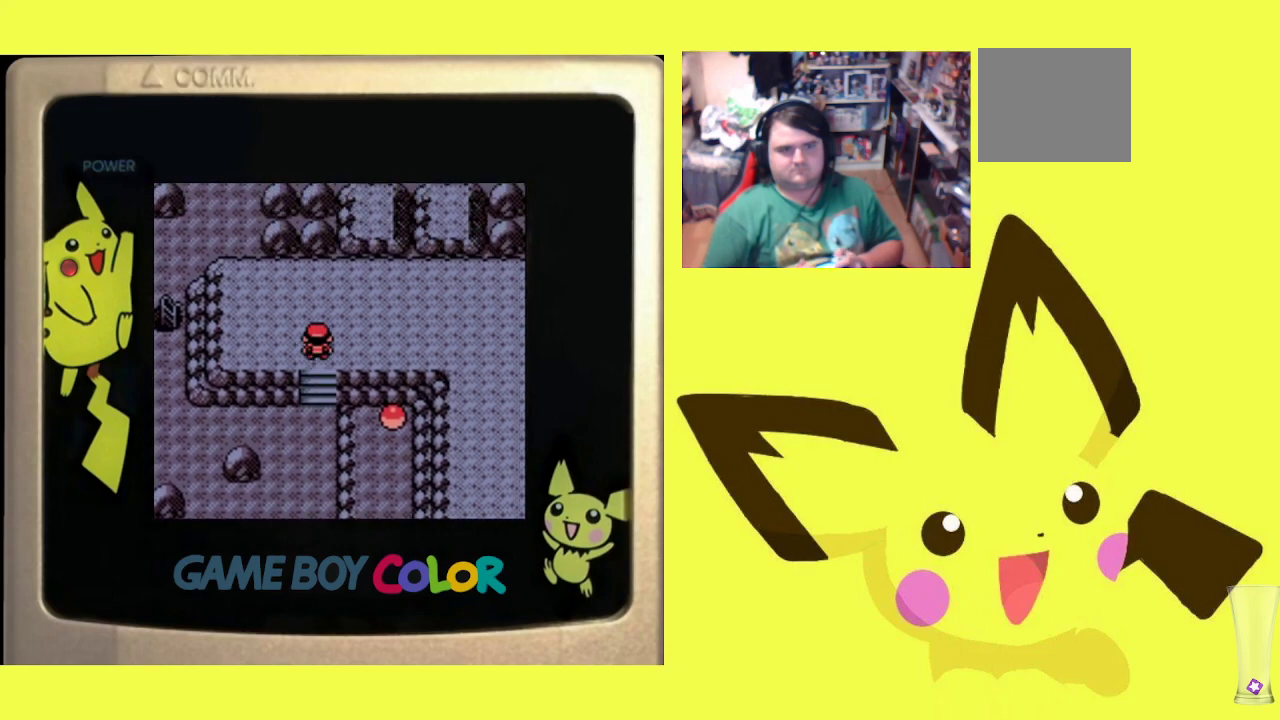
{"buttons": [], "events": [[83, "DPAD_RIGHT", "down"], [350, "DPAD_RIGHT", "up"]]}
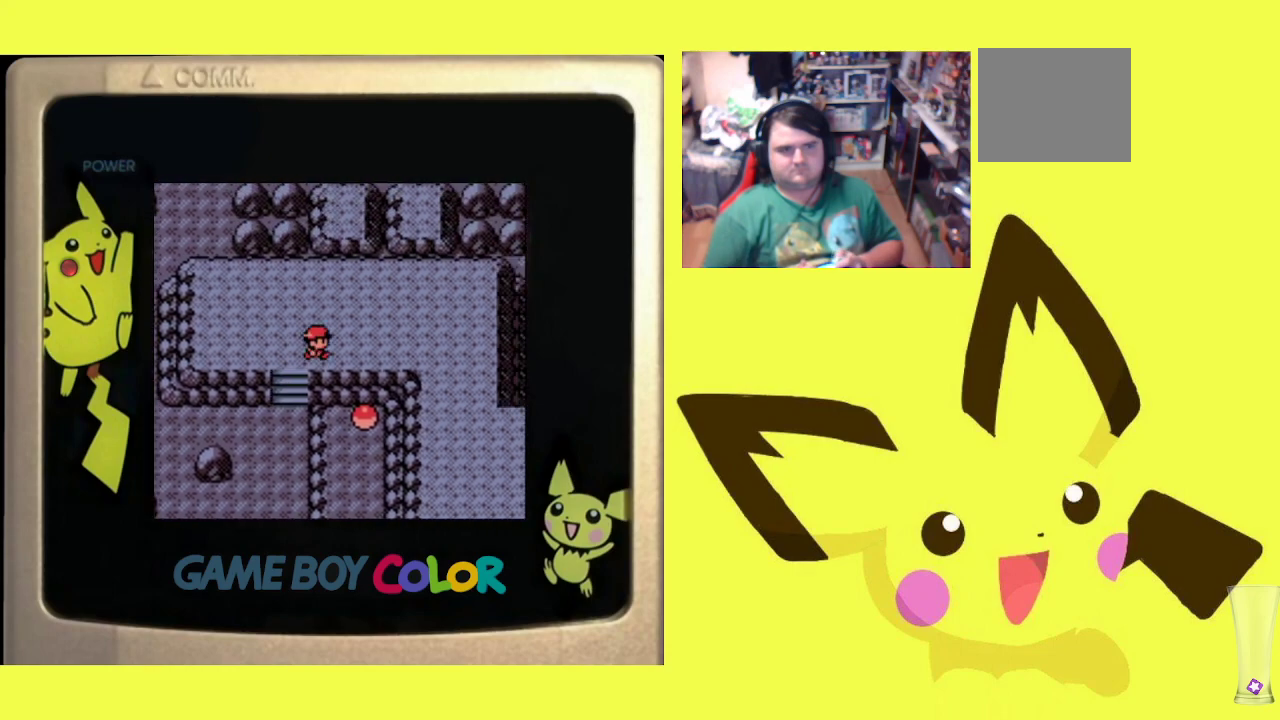
{"buttons": ["DPAD_RIGHT"], "events": [[217, "DPAD_LEFT", "down"], [383, "DPAD_LEFT", "up"], [450, "DPAD_RIGHT", "down"]]}
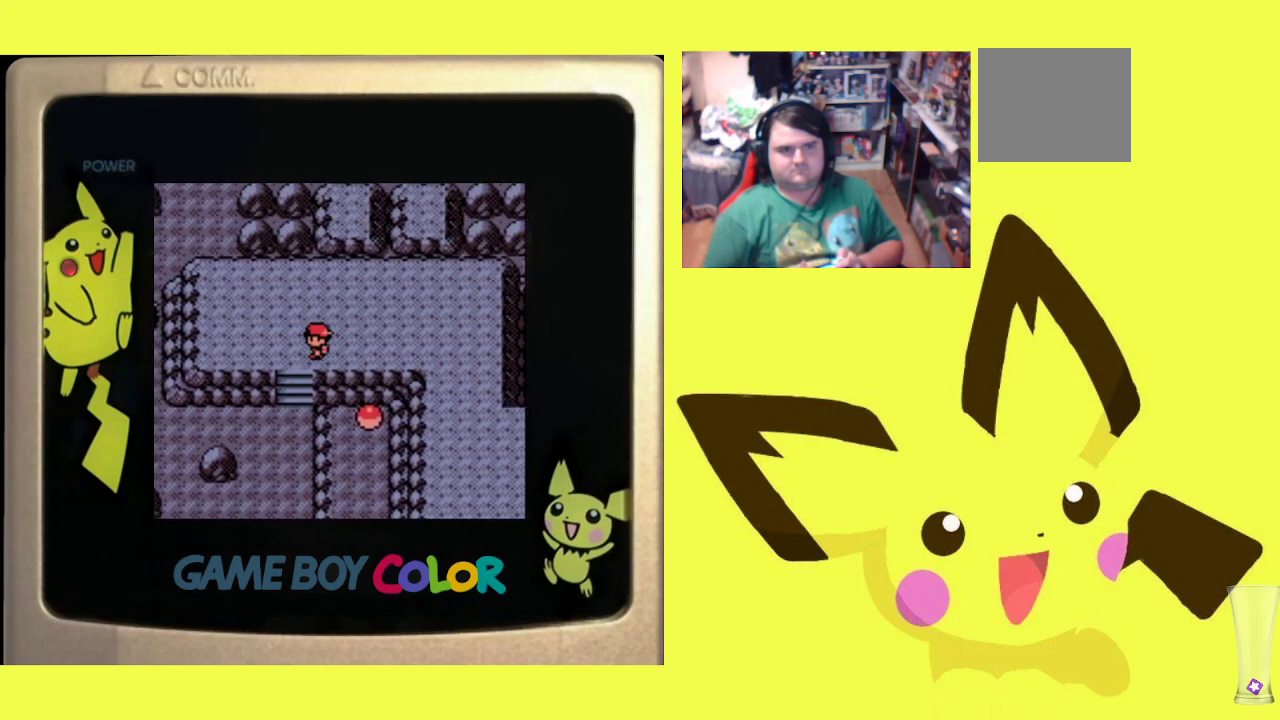
{"buttons": ["DPAD_RIGHT"], "events": []}
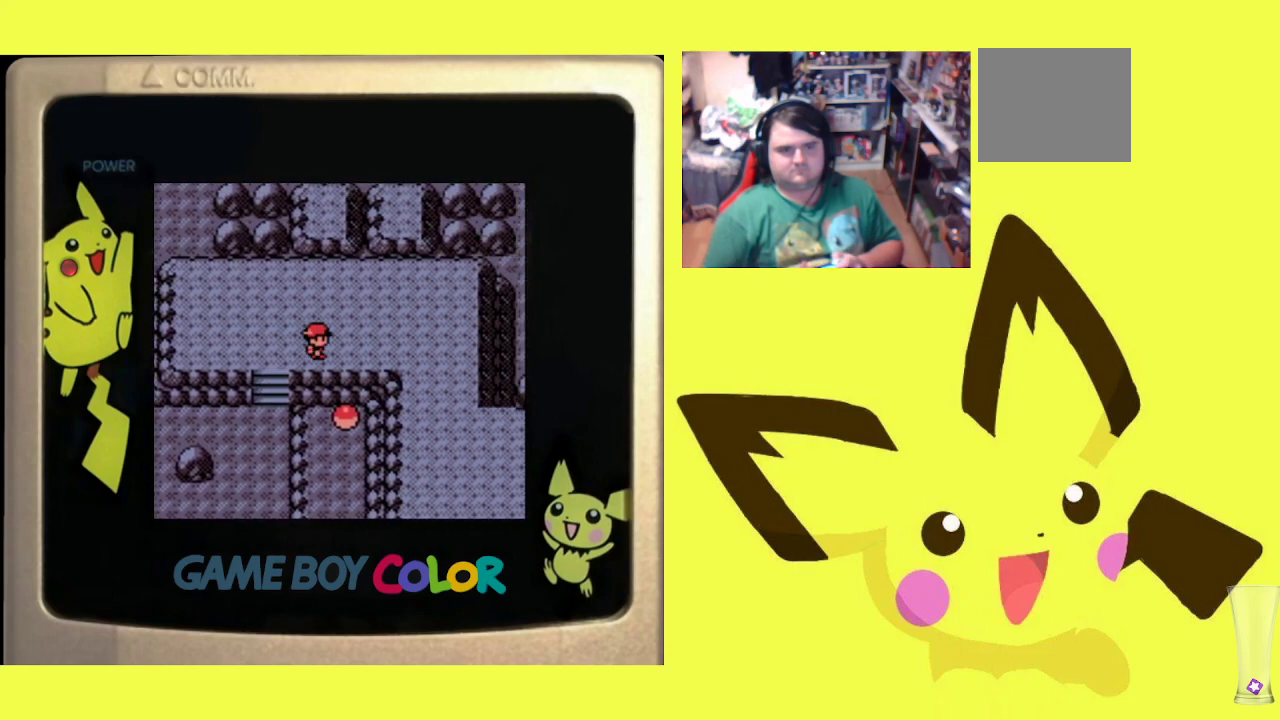
{"buttons": ["DPAD_DOWN"], "events": [[317, "DPAD_DOWN", "down"], [383, "DPAD_RIGHT", "up"]]}
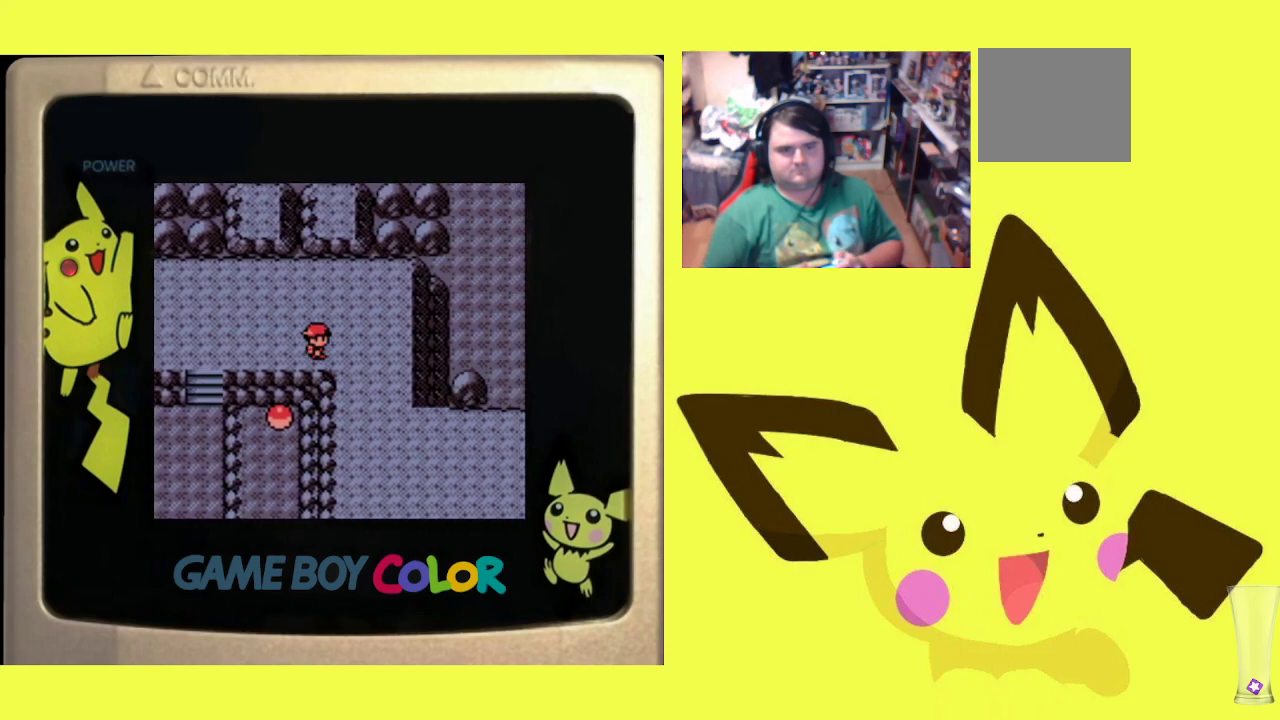
{"buttons": ["DPAD_RIGHT"], "events": [[283, "DPAD_RIGHT", "down"], [317, "DPAD_DOWN", "up"], [317, "DPAD_RIGHT", "up"], [367, "DPAD_RIGHT", "down"], [450, "DPAD_DOWN", "down"], [500, "DPAD_DOWN", "up"]]}
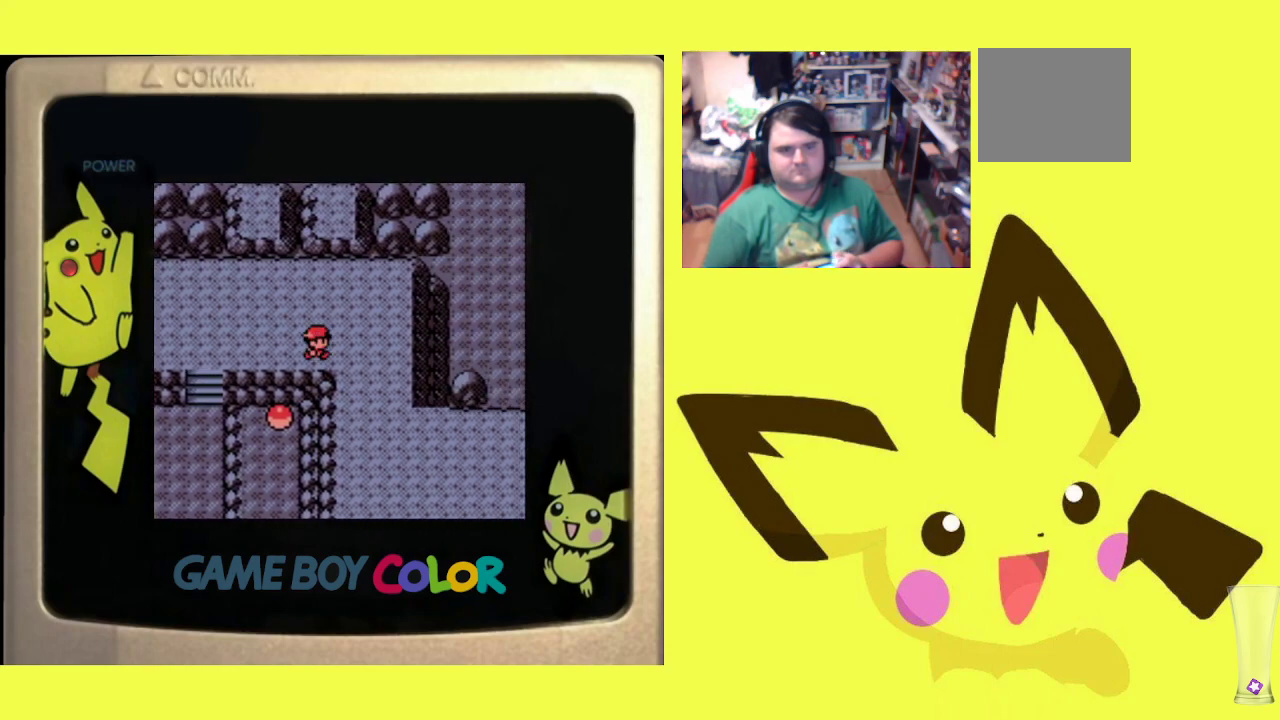
{"buttons": ["DPAD_DOWN"], "events": [[33, "DPAD_DOWN", "down"], [100, "DPAD_RIGHT", "up"]]}
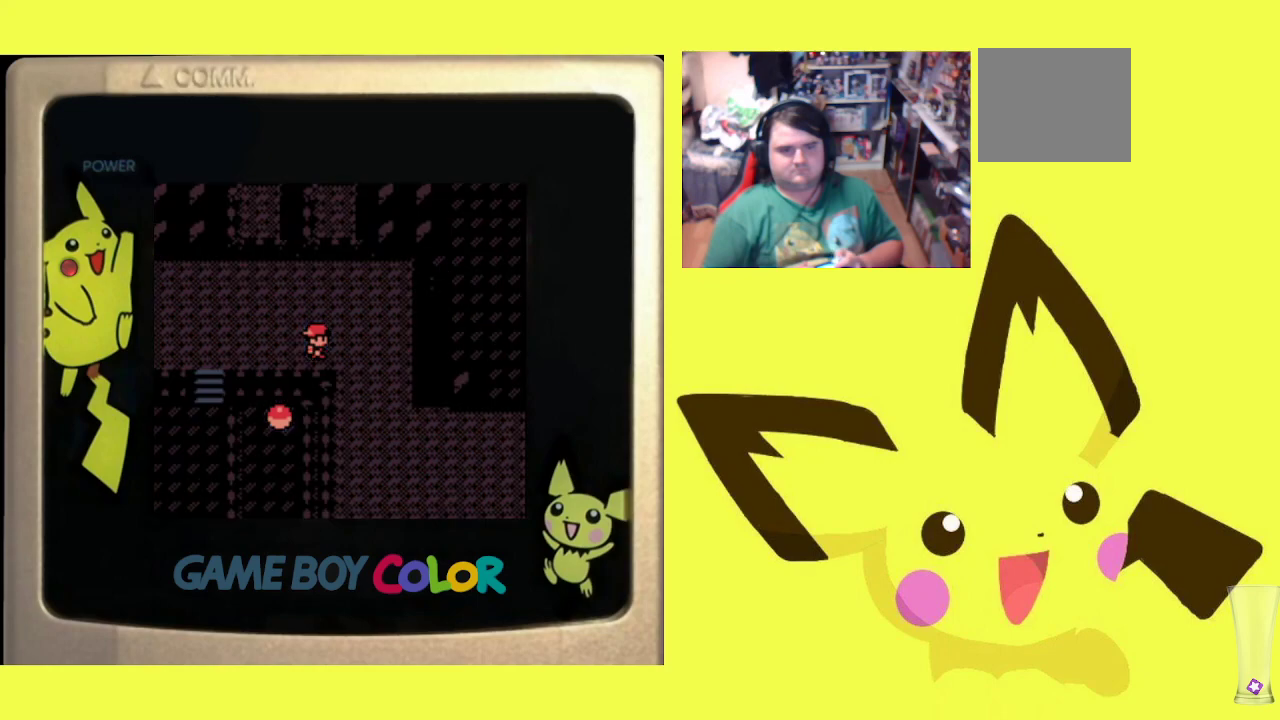
{"buttons": ["R1"], "events": [[50, "CROSS", "down"], [50, "DPAD_DOWN", "up"], [67, "R1", "down"], [183, "CROSS", "up"], [250, "CROSS", "down"], [350, "CROSS", "up"], [417, "CROSS", "down"], [500, "CROSS", "up"]]}
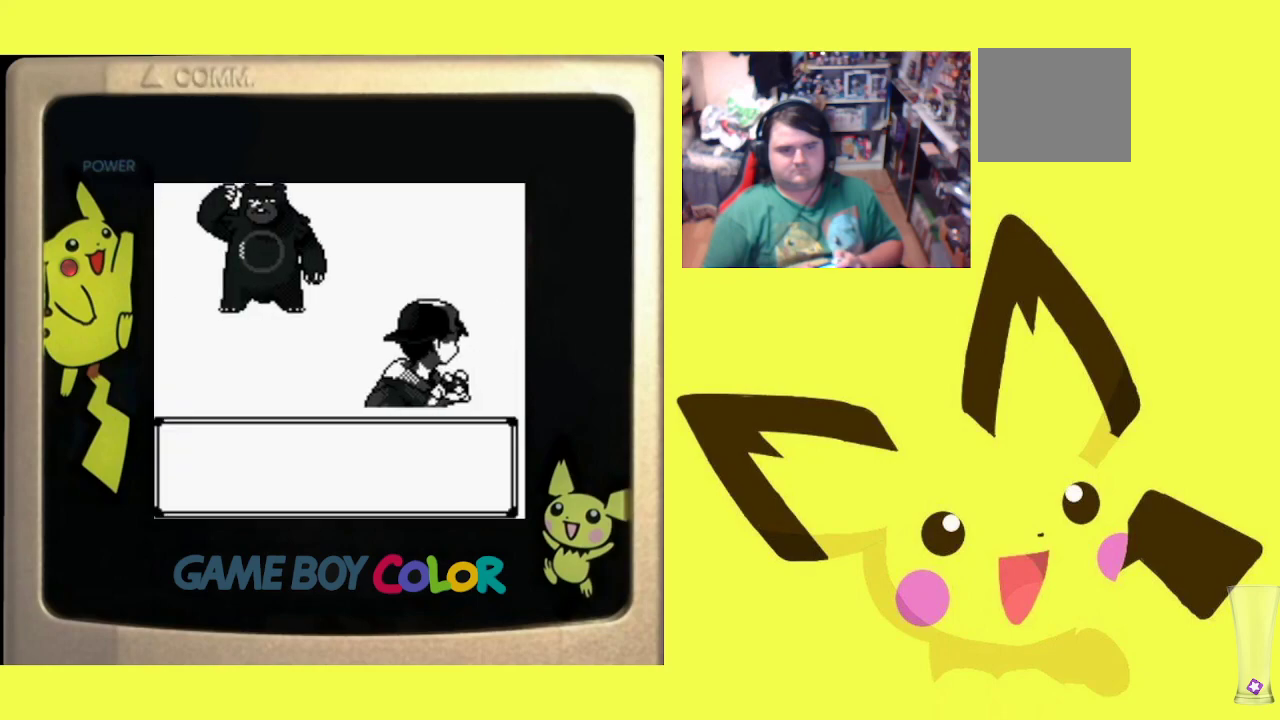
{"buttons": ["CROSS", "R1"], "events": [[83, "CROSS", "down"], [167, "CROSS", "up"], [233, "CROSS", "down"], [333, "CROSS", "up"], [400, "CROSS", "down"]]}